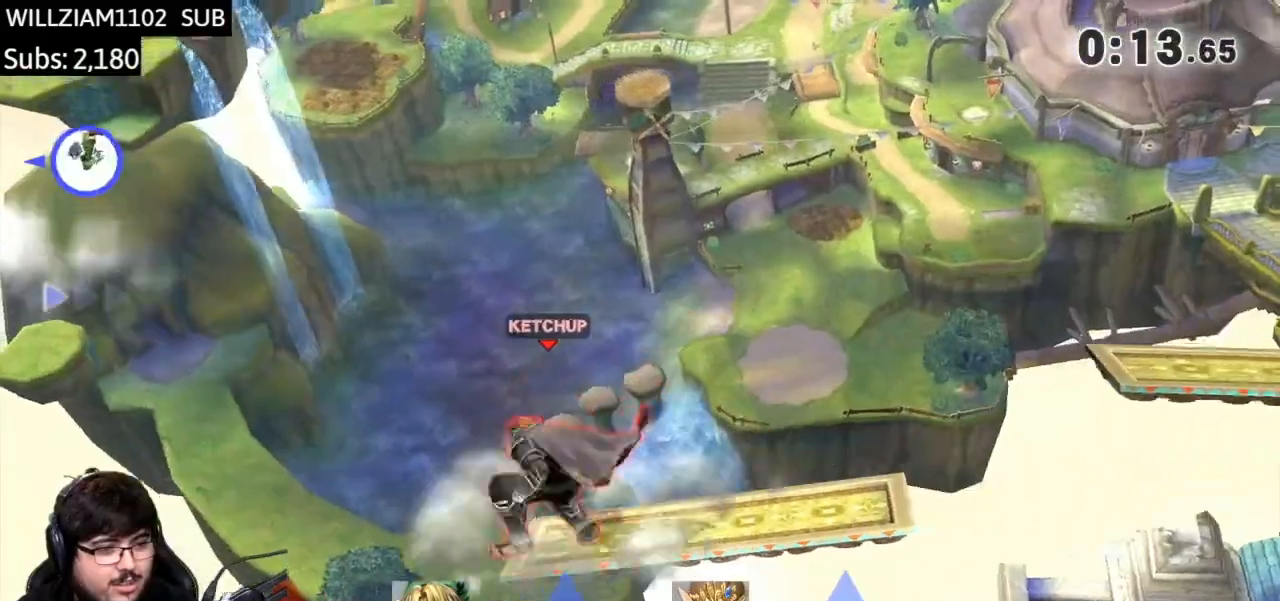
Gameplay with a controller (Nintendo layout); each line is a JSON object with the inputs held at the frame after it. "events" lists button and stick changes between this image and that frame as [ms after this image, input, new state], when the widget could be followed in between. Not read: L3 R3.
{"buttons": [], "left_stick": "left", "right_stick": "center", "events": [[166, "Y", "up"]]}
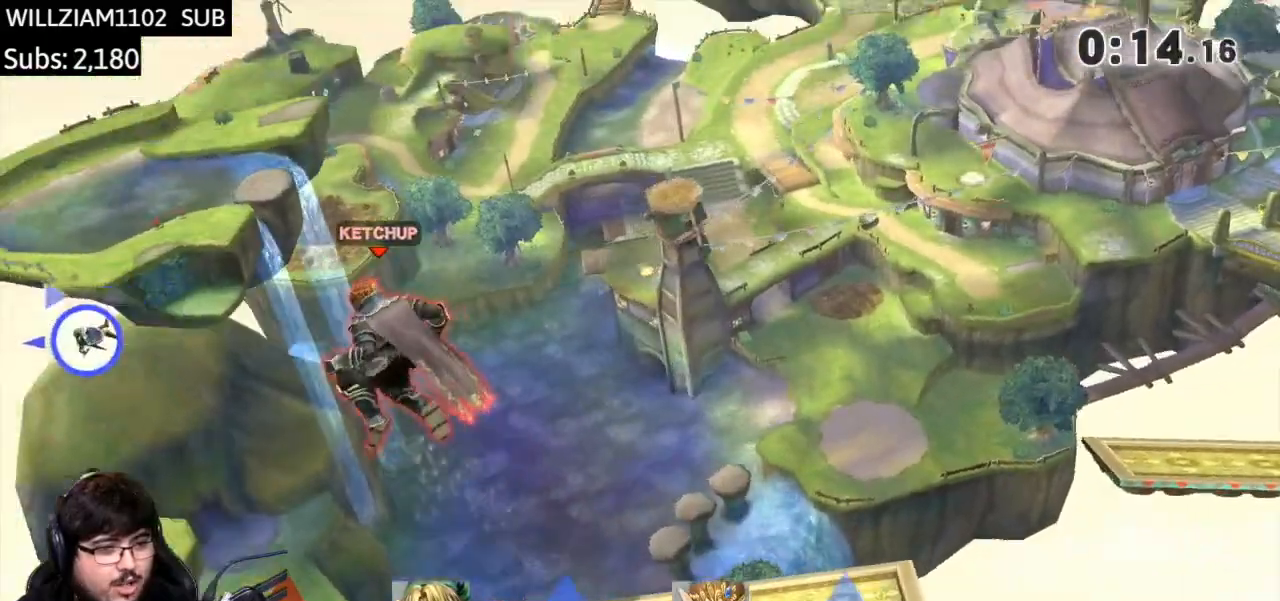
{"buttons": [], "left_stick": "down-left", "right_stick": "center", "events": [[334, "left_stick", "down-left"]]}
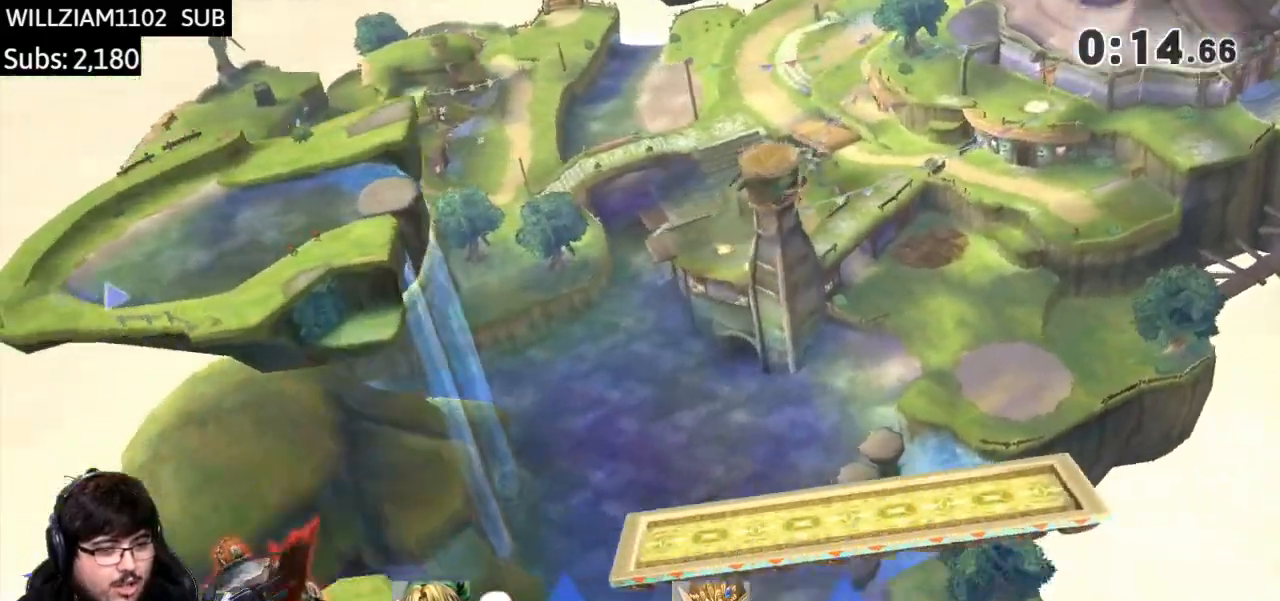
{"buttons": ["A", "Y"], "left_stick": "up", "right_stick": "center", "events": [[33, "left_stick", "down"], [400, "left_stick", "up"], [467, "A", "down"], [467, "Y", "down"]]}
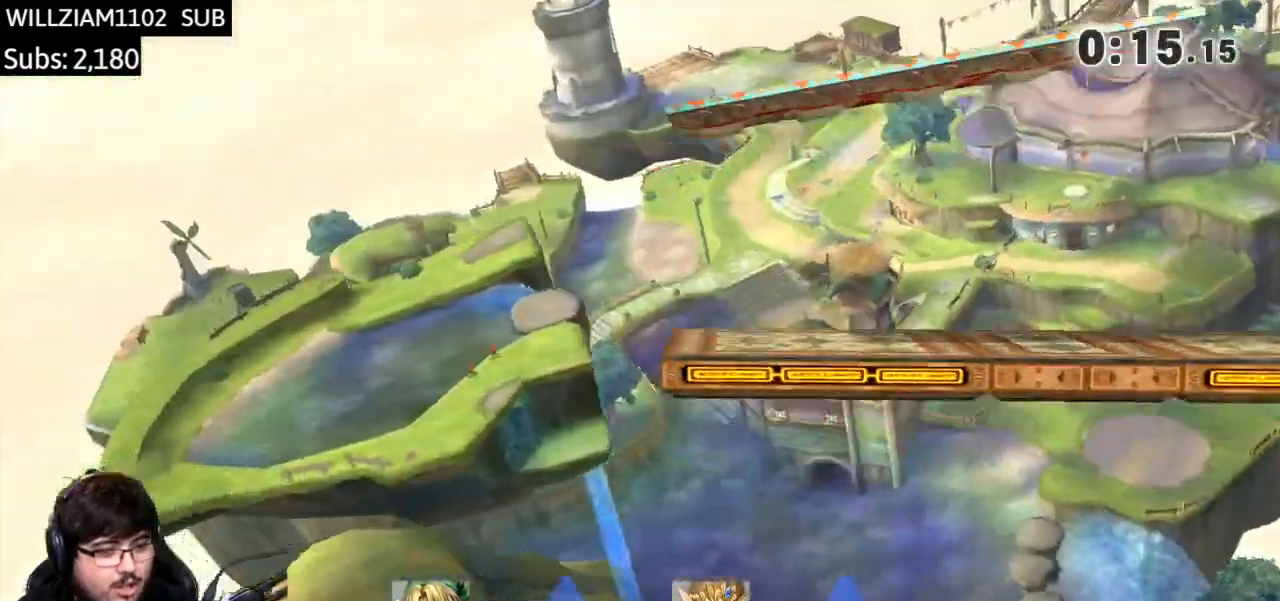
{"buttons": ["B"], "left_stick": "up-right", "right_stick": "center", "events": [[33, "X", "down"], [133, "X", "up"], [133, "left_stick", "right"], [267, "A", "up"], [267, "Y", "up"], [434, "left_stick", "up-right"], [501, "B", "down"]]}
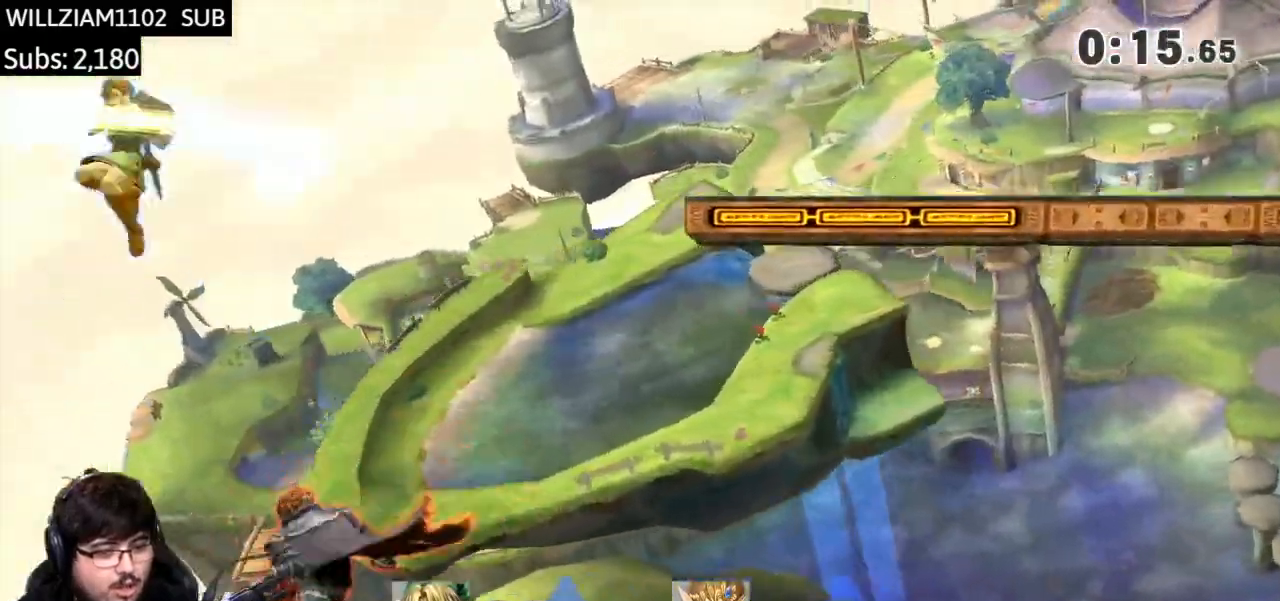
{"buttons": [], "left_stick": "right", "right_stick": "center", "events": [[66, "B", "up"], [133, "B", "down"], [133, "left_stick", "right"], [233, "B", "up"], [300, "B", "down"], [467, "B", "up"]]}
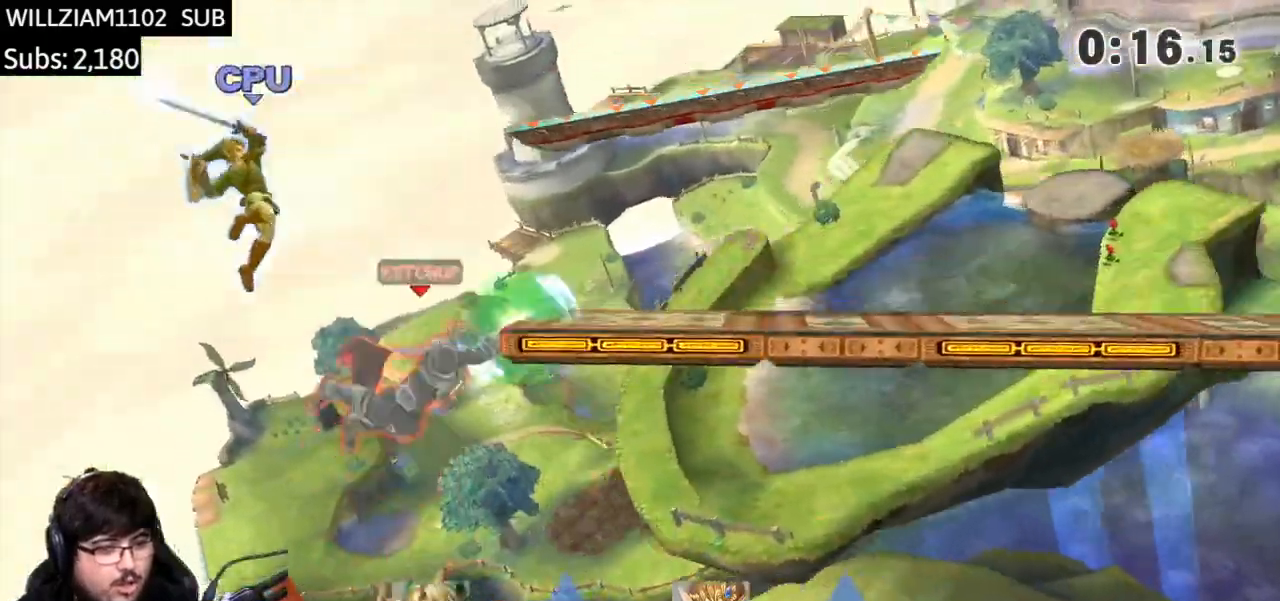
{"buttons": [], "left_stick": "right", "right_stick": "center", "events": [[200, "Y", "down"], [467, "Y", "up"]]}
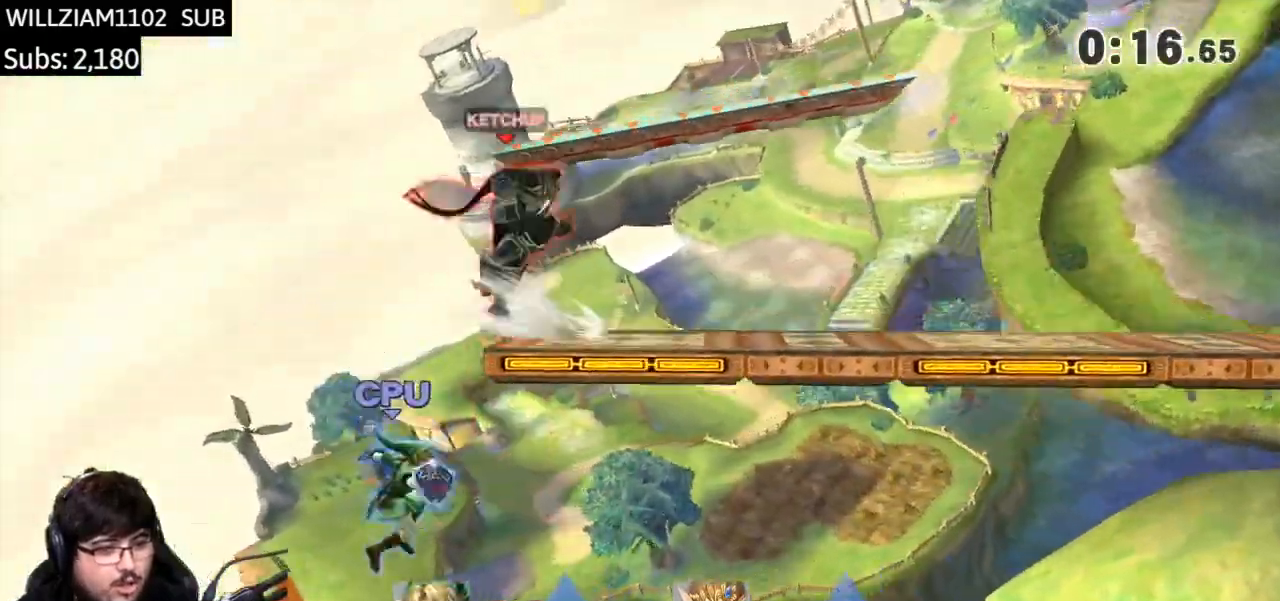
{"buttons": [], "left_stick": "down-right", "right_stick": "center", "events": [[367, "left_stick", "down-right"]]}
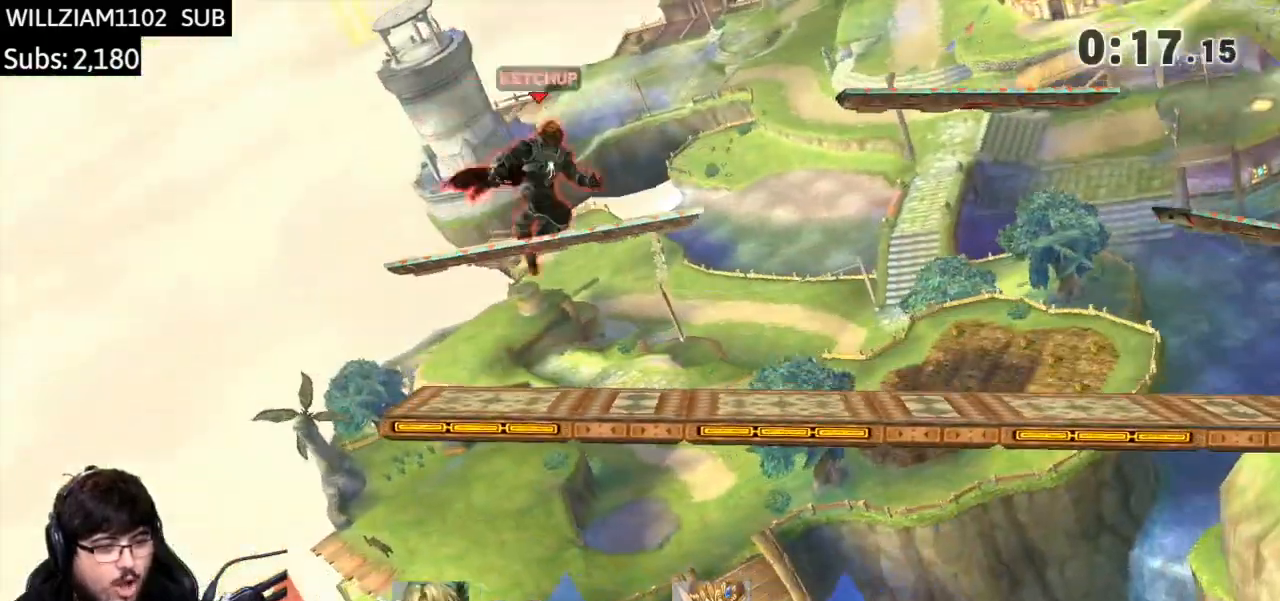
{"buttons": [], "left_stick": "right", "right_stick": "center", "events": [[67, "left_stick", "center"], [200, "left_stick", "right"]]}
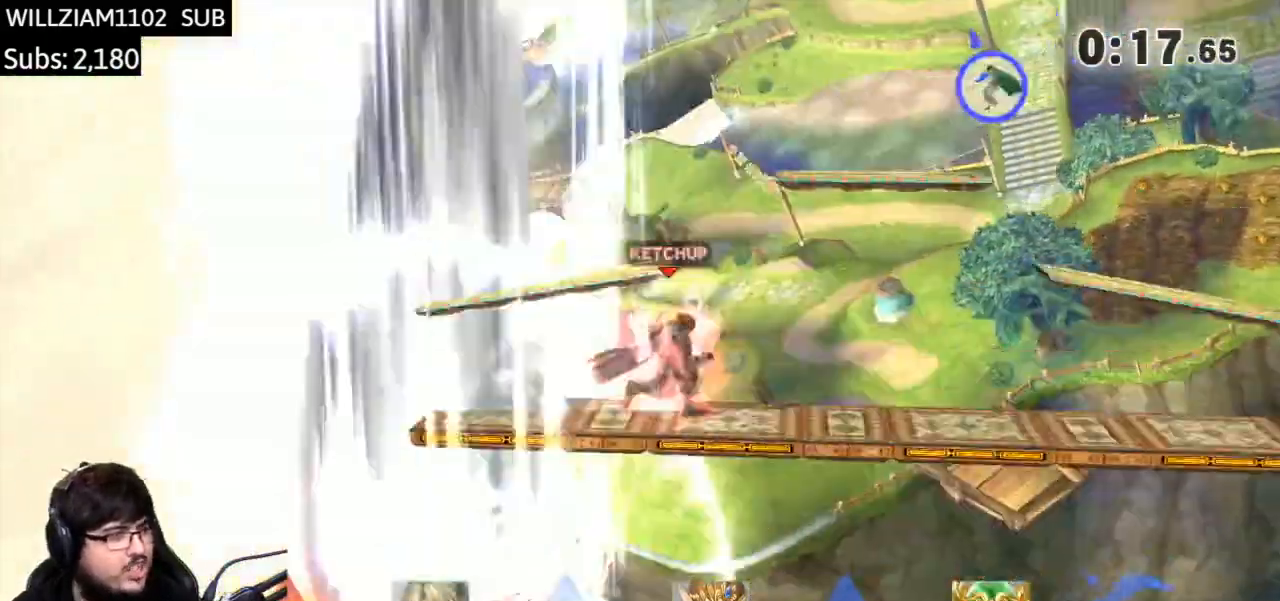
{"buttons": ["A"], "left_stick": "left", "right_stick": "center", "events": [[200, "L1", "down"], [333, "Y", "down"], [400, "left_stick", "left"], [467, "A", "down"], [467, "L1", "up"], [467, "Y", "up"]]}
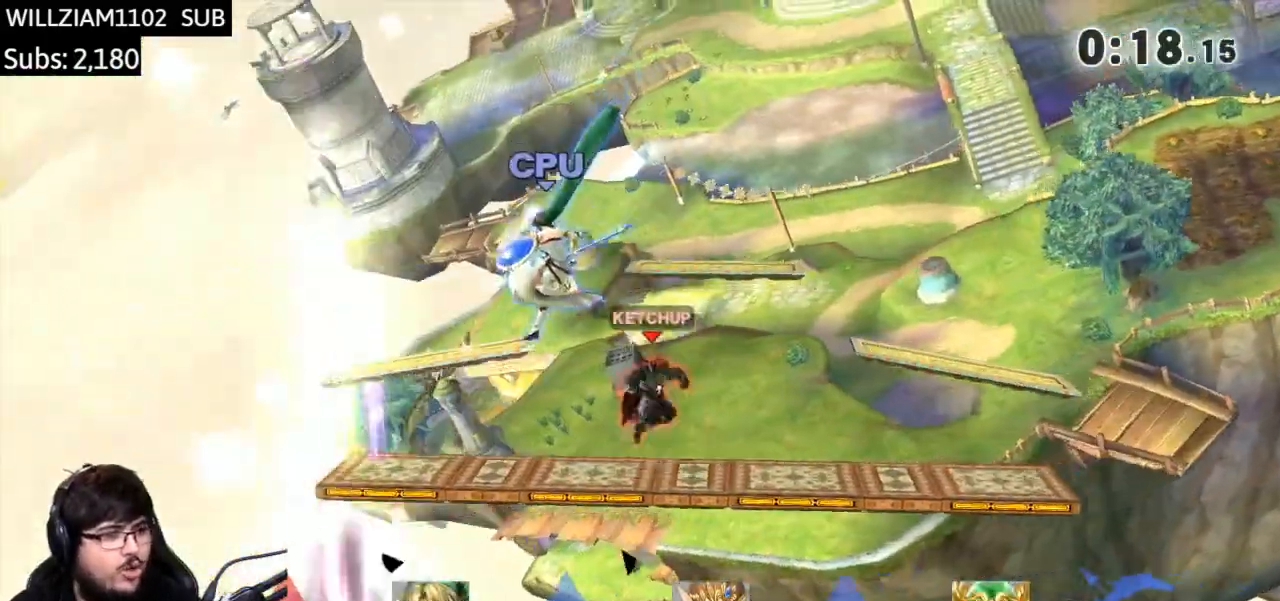
{"buttons": [], "left_stick": "down-left", "right_stick": "center", "events": [[234, "A", "up"], [501, "left_stick", "down-left"]]}
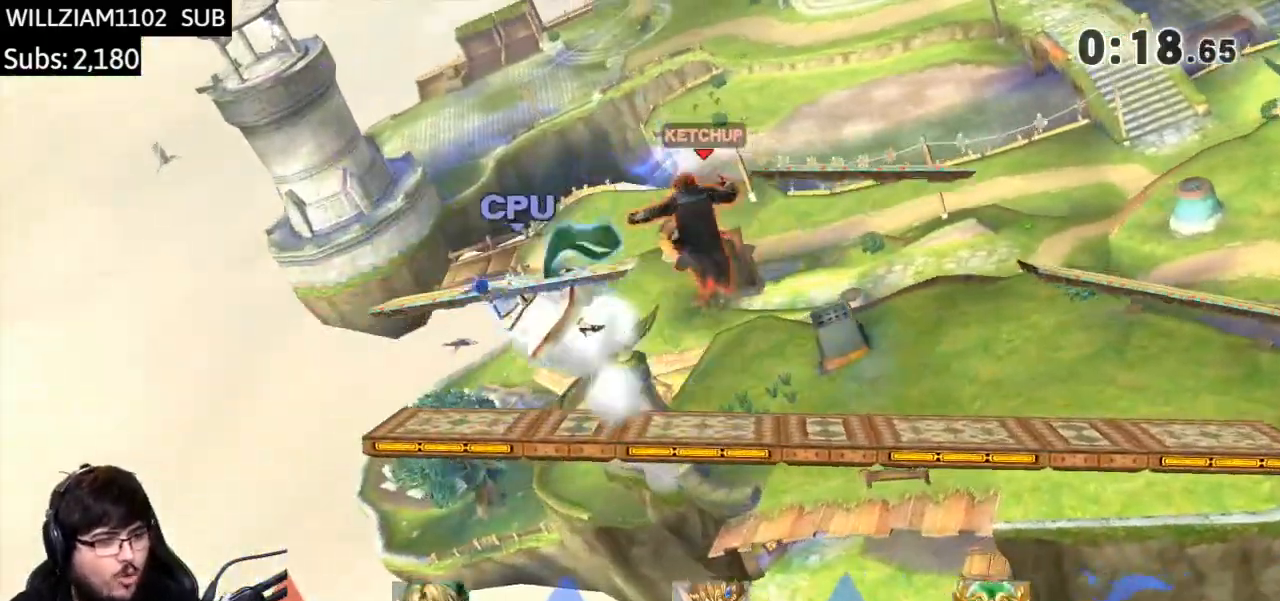
{"buttons": [], "left_stick": "left", "right_stick": "down", "events": [[100, "left_stick", "center"], [166, "left_stick", "left"], [367, "right_stick", "down"]]}
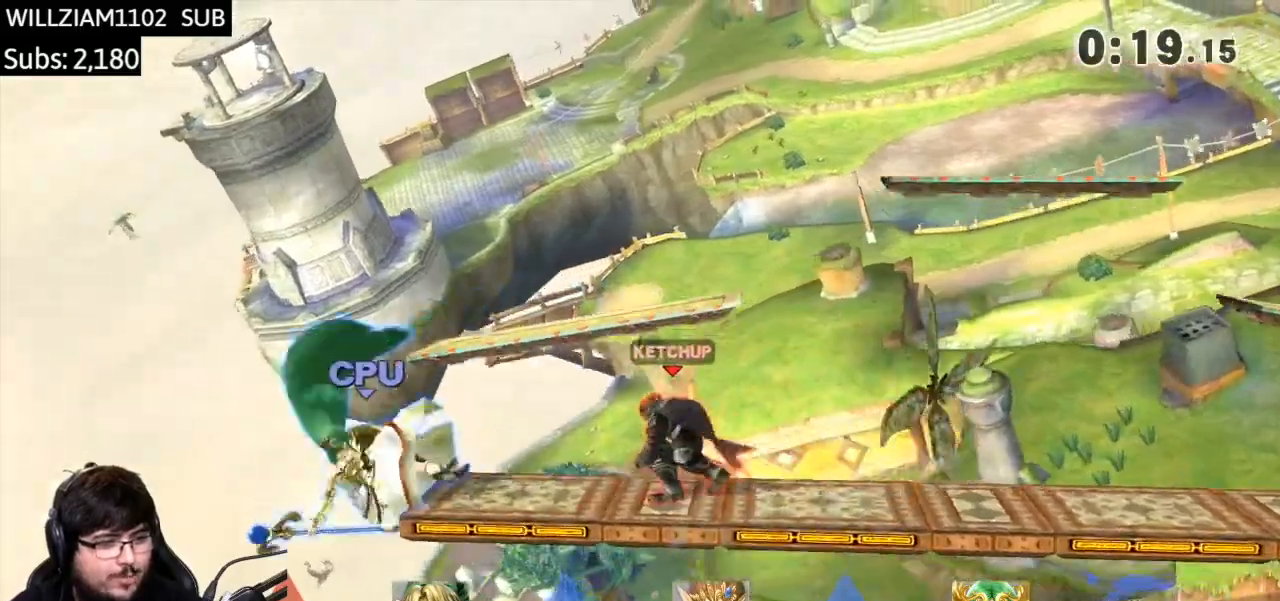
{"buttons": [], "left_stick": "right", "right_stick": "center", "events": [[100, "right_stick", "center"], [300, "left_stick", "center"], [467, "left_stick", "right"]]}
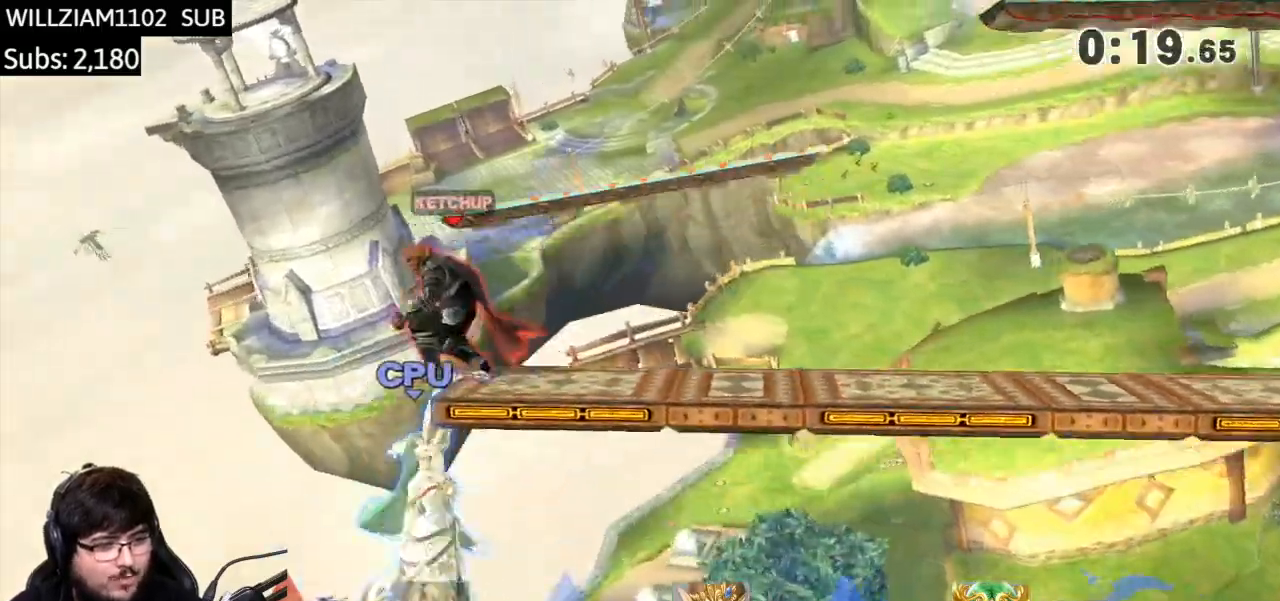
{"buttons": [], "left_stick": "left", "right_stick": "down", "events": [[100, "Y", "down"], [166, "left_stick", "left"], [200, "Y", "up"], [367, "right_stick", "down"]]}
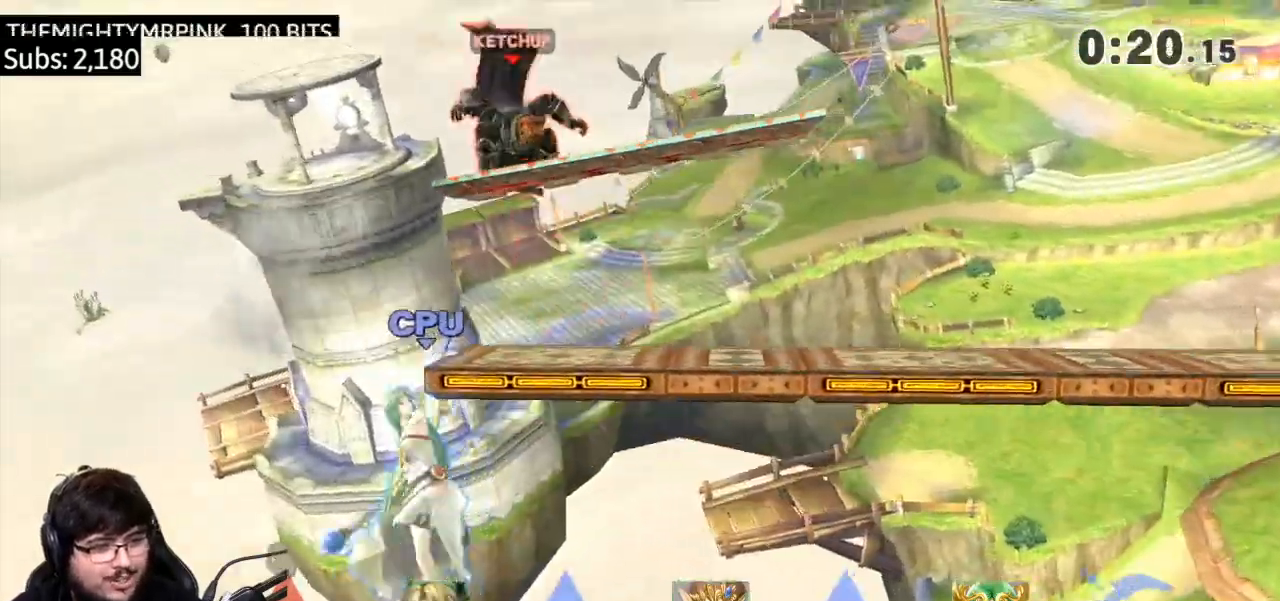
{"buttons": [], "left_stick": "right", "right_stick": "center", "events": [[67, "left_stick", "down-left"], [67, "right_stick", "center"], [267, "left_stick", "down-right"], [334, "left_stick", "right"]]}
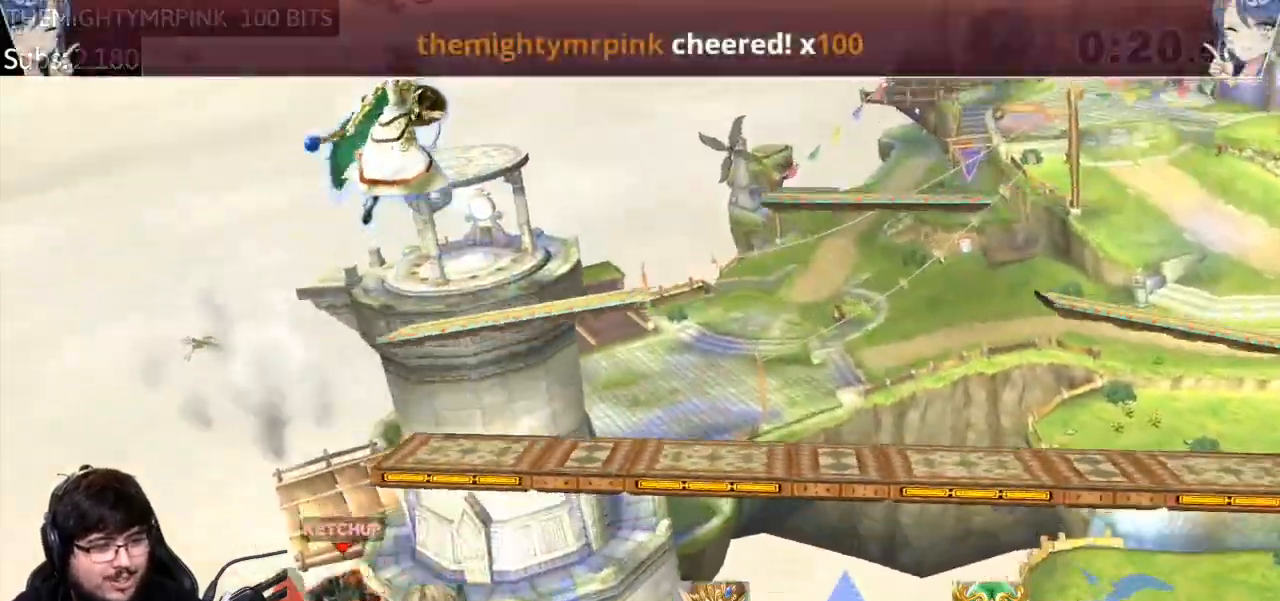
{"buttons": ["B"], "left_stick": "up", "right_stick": "center", "events": [[33, "Y", "down"], [100, "Y", "up"], [133, "Y", "down"], [133, "left_stick", "up"], [200, "B", "down"], [200, "Y", "up"], [333, "B", "up"], [367, "B", "down"], [467, "B", "up"], [500, "B", "down"]]}
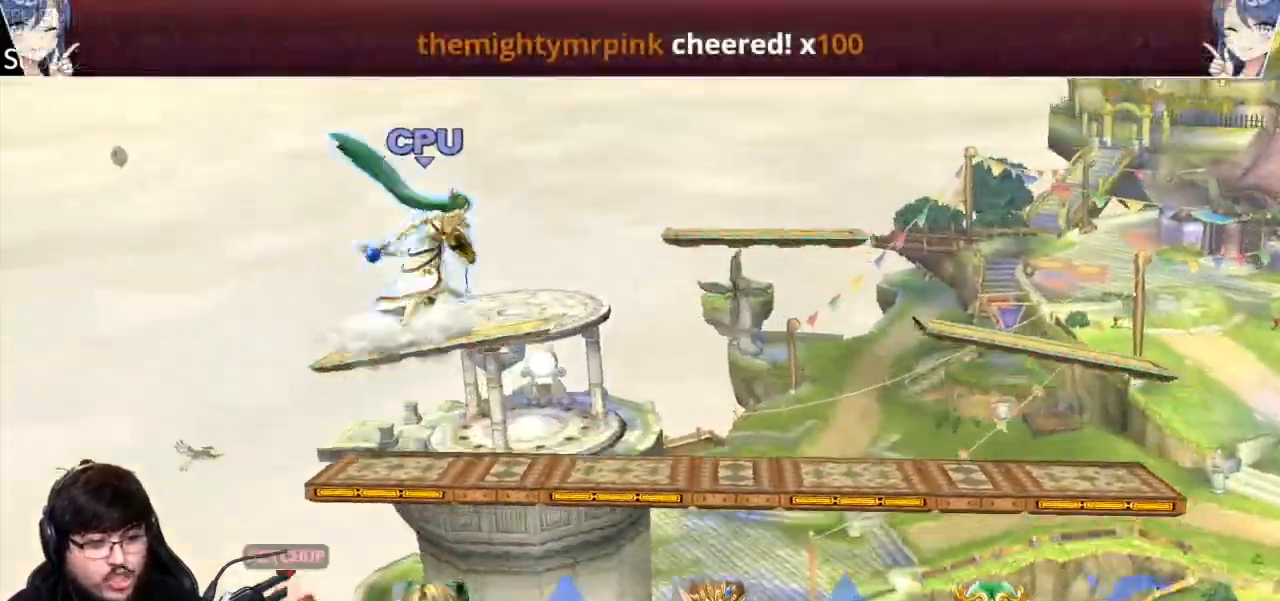
{"buttons": [], "left_stick": "right", "right_stick": "center", "events": [[133, "B", "up"], [234, "left_stick", "up-right"], [334, "Y", "down"], [367, "left_stick", "right"], [434, "Y", "up"]]}
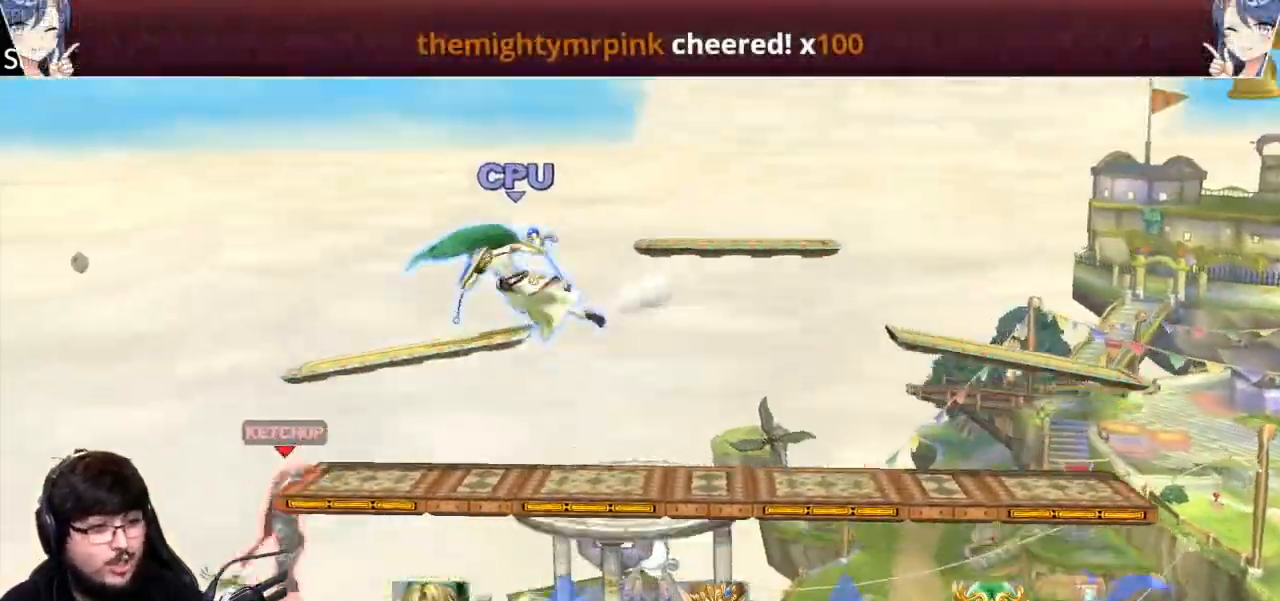
{"buttons": [], "left_stick": "right", "right_stick": "center", "events": [[166, "right_stick", "up"], [300, "right_stick", "center"]]}
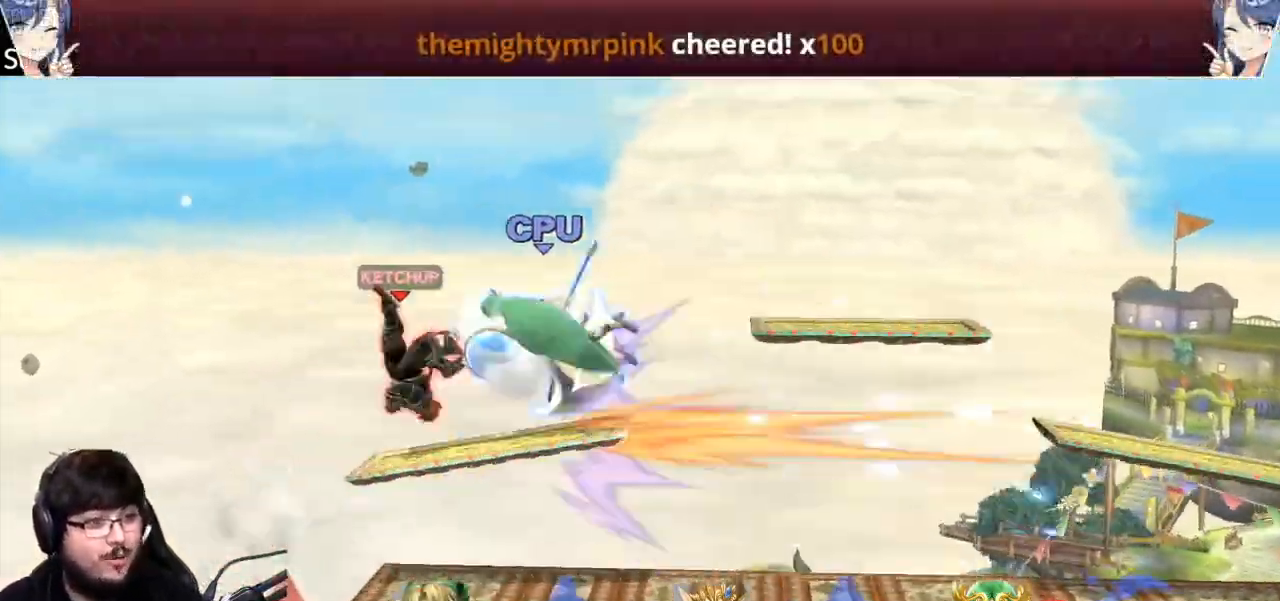
{"buttons": [], "left_stick": "right", "right_stick": "center", "events": [[234, "left_stick", "center"], [300, "left_stick", "right"]]}
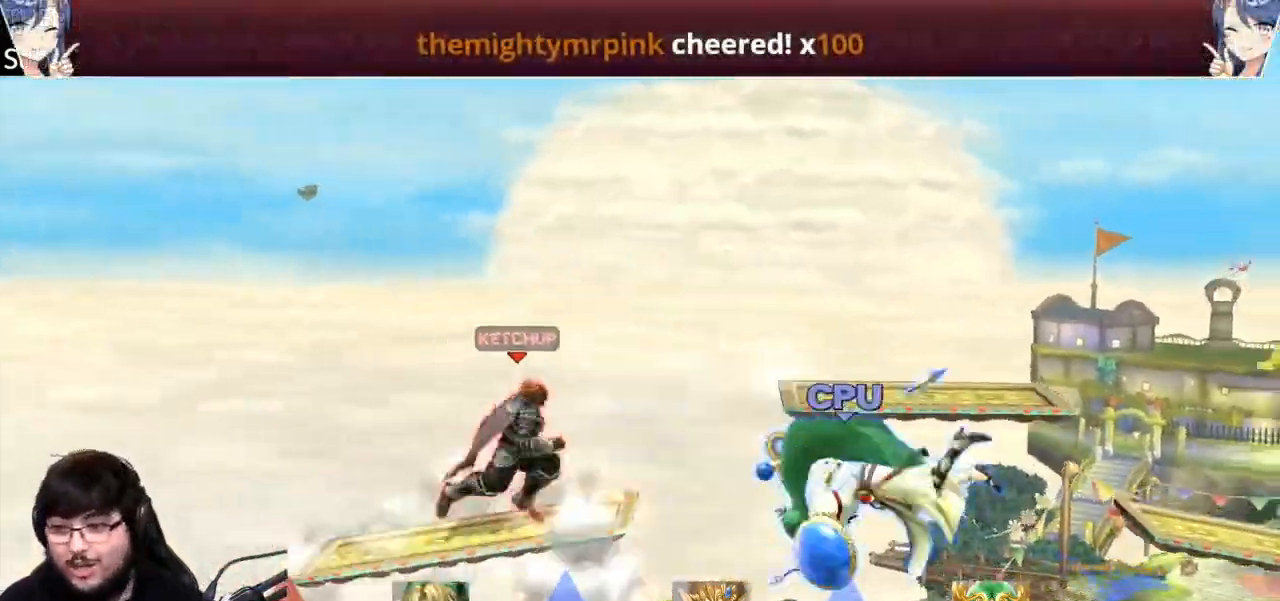
{"buttons": [], "left_stick": "right", "right_stick": "center", "events": [[333, "left_stick", "down-right"], [500, "left_stick", "right"]]}
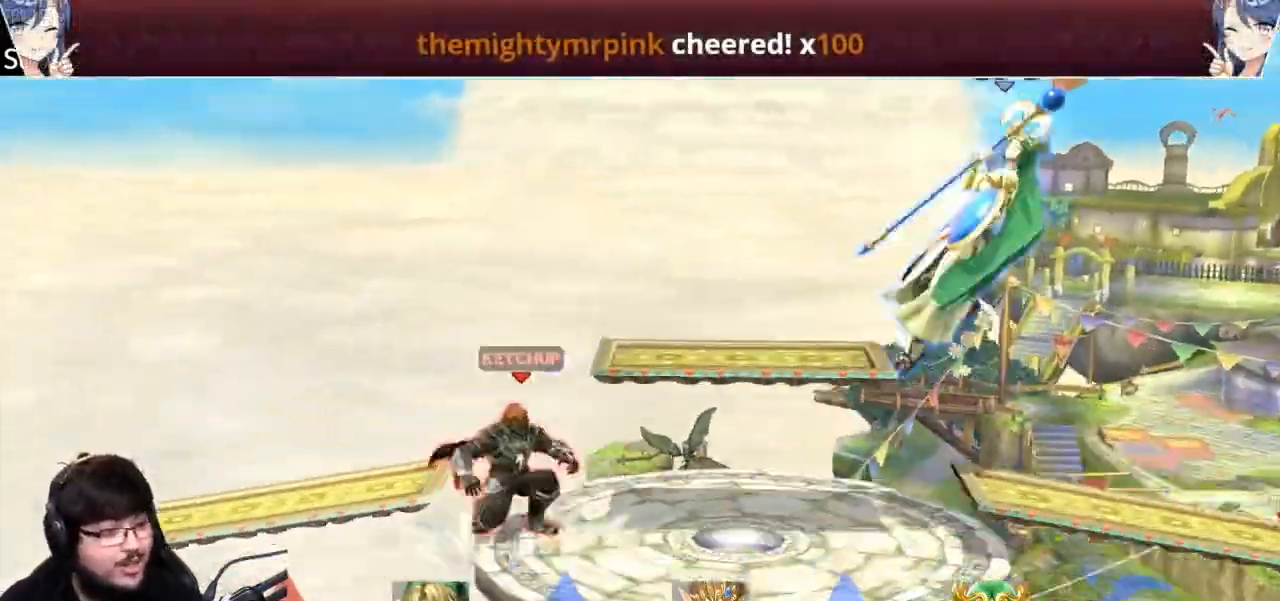
{"buttons": [], "left_stick": "right", "right_stick": "center", "events": []}
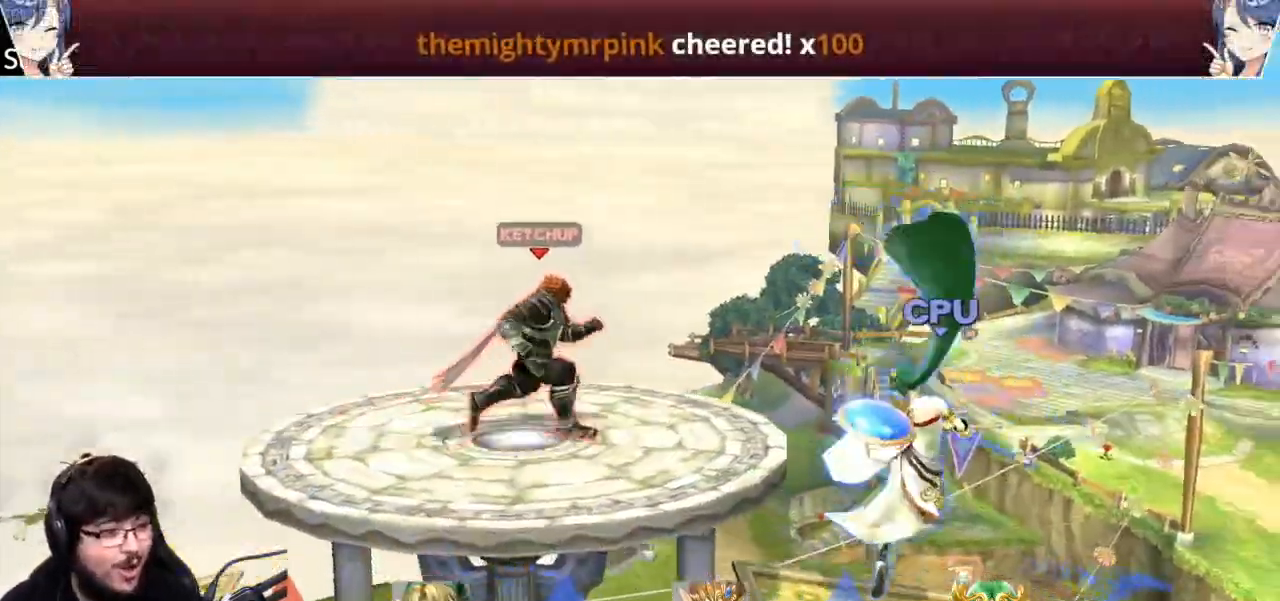
{"buttons": [], "left_stick": "right", "right_stick": "left", "events": [[133, "Y", "down"], [166, "Y", "up"], [500, "right_stick", "left"]]}
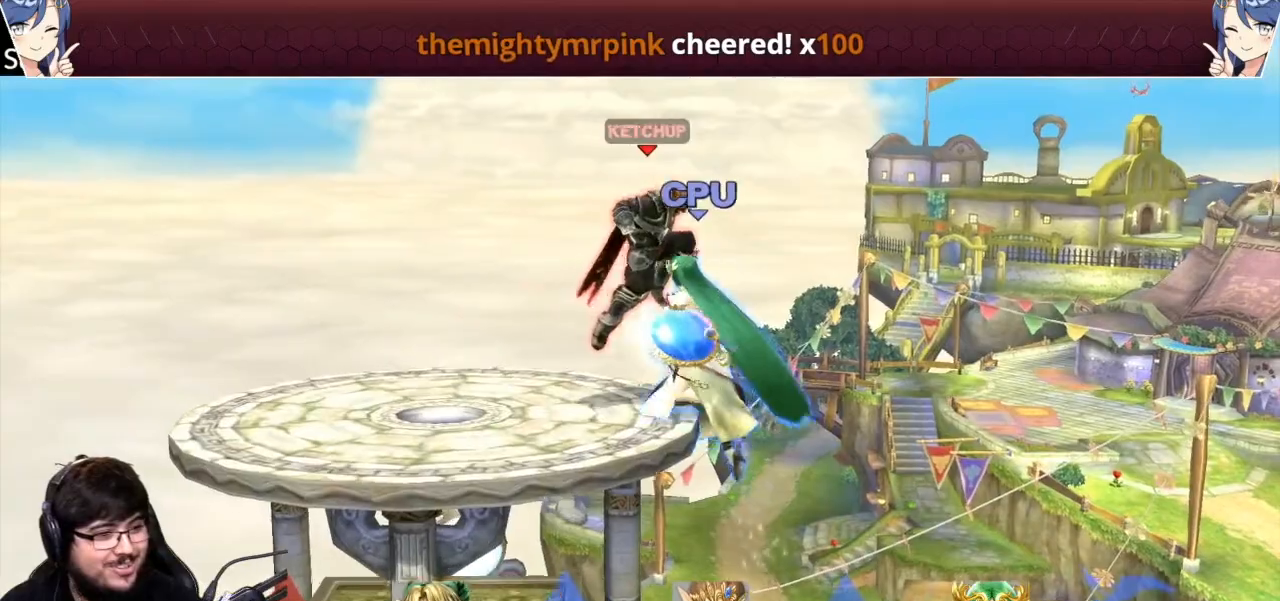
{"buttons": [], "left_stick": "down-left", "right_stick": "center", "events": [[134, "left_stick", "up-left"], [200, "left_stick", "left"], [334, "left_stick", "down-left"], [334, "right_stick", "center"]]}
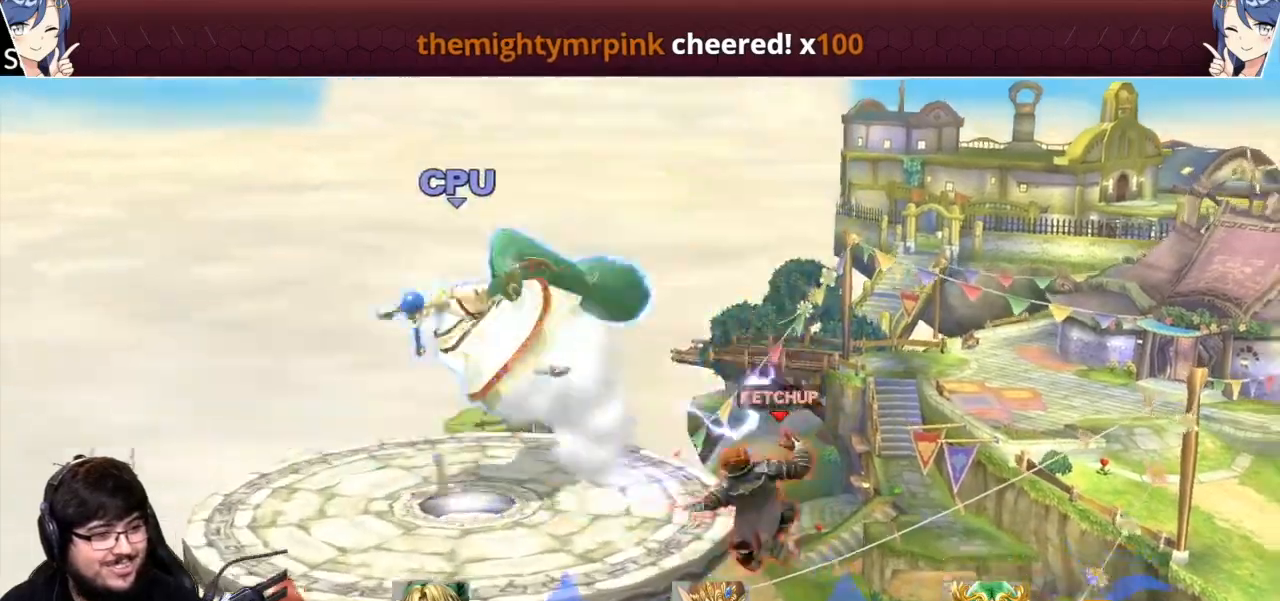
{"buttons": [], "left_stick": "left", "right_stick": "center", "events": [[33, "left_stick", "left"], [133, "left_stick", "center"], [200, "left_stick", "left"]]}
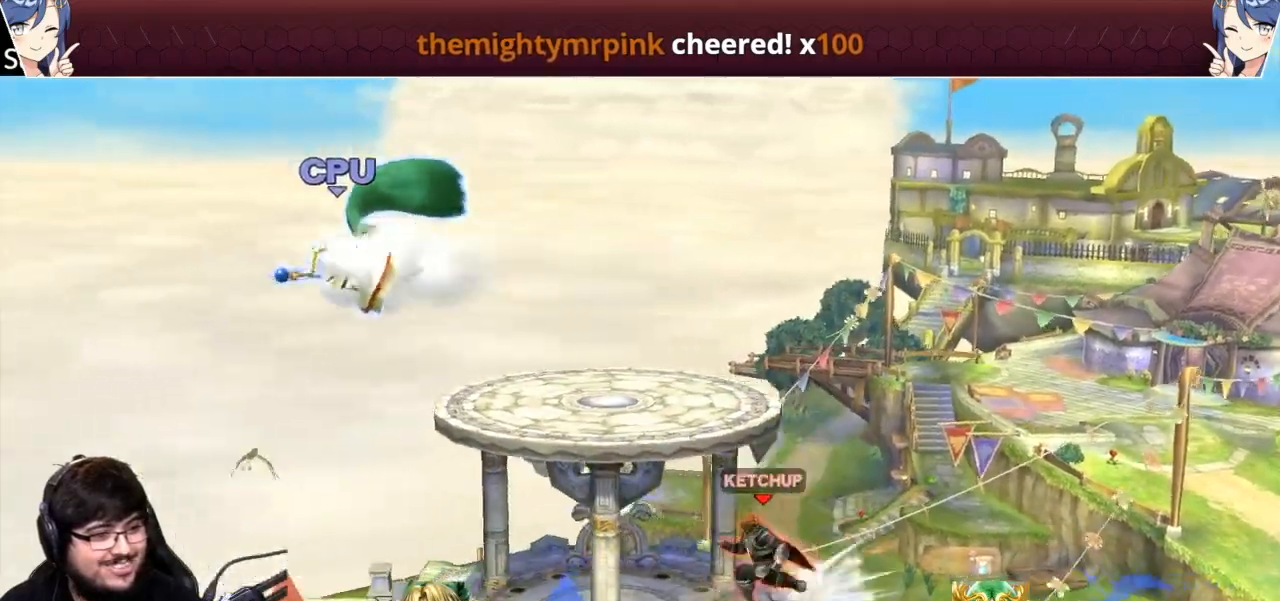
{"buttons": [], "left_stick": "right", "right_stick": "center", "events": [[400, "left_stick", "right"]]}
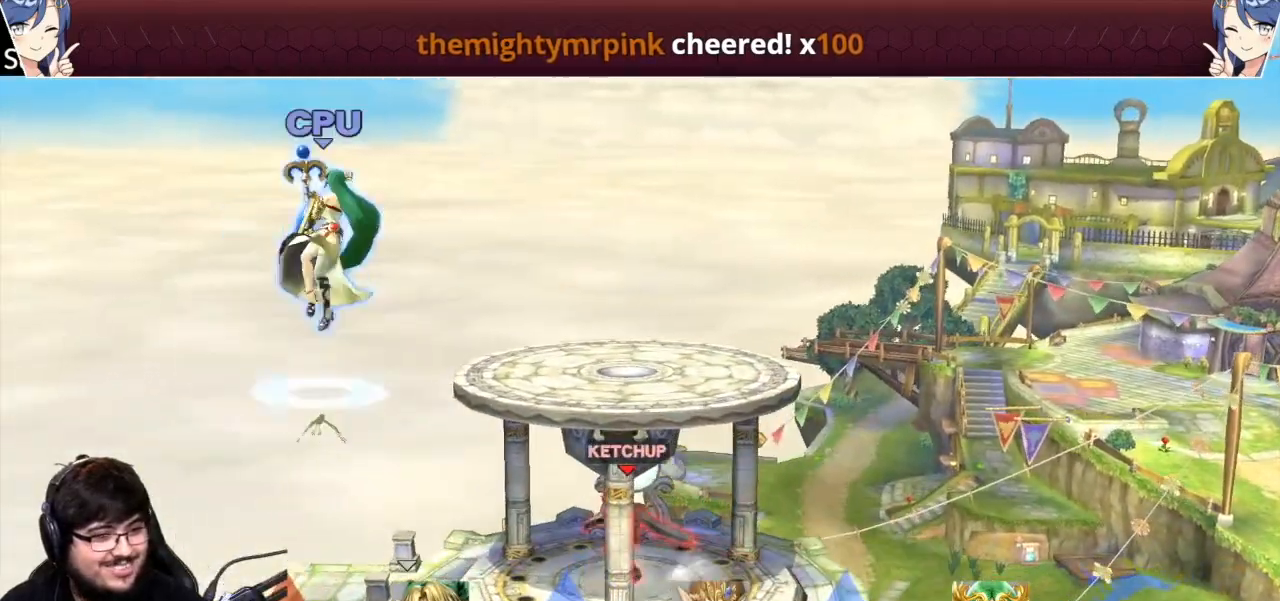
{"buttons": [], "left_stick": "center", "right_stick": "center", "events": [[34, "Y", "down"], [34, "left_stick", "left"], [67, "A", "down"], [100, "Y", "up"], [267, "left_stick", "right"], [334, "A", "up"], [434, "left_stick", "down"], [501, "left_stick", "center"]]}
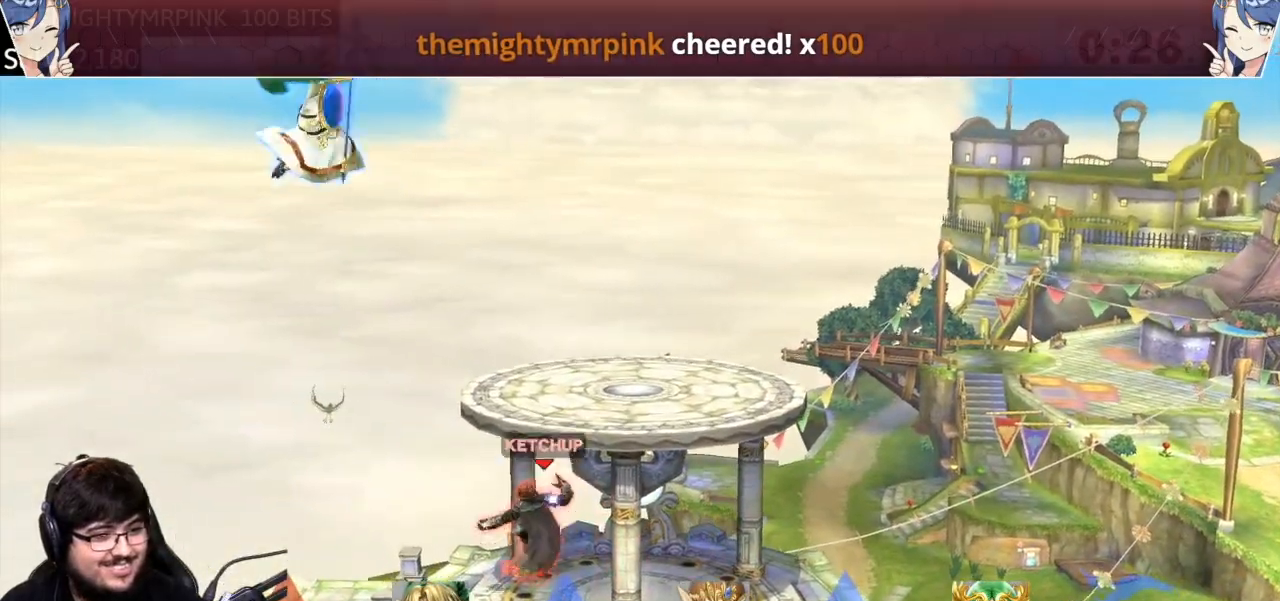
{"buttons": [], "left_stick": "right", "right_stick": "center", "events": [[66, "Y", "down"], [100, "left_stick", "left"], [233, "A", "down"], [367, "Y", "up"], [367, "left_stick", "right"], [433, "A", "up"]]}
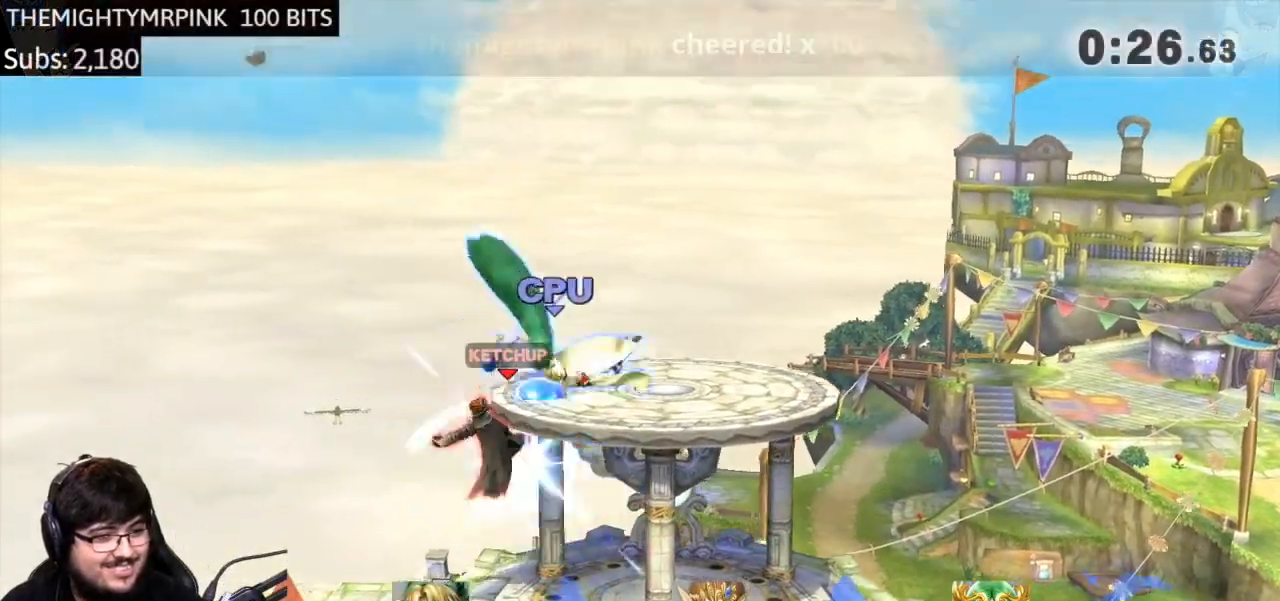
{"buttons": [], "left_stick": "right", "right_stick": "center", "events": [[300, "Y", "down"], [334, "Y", "up"]]}
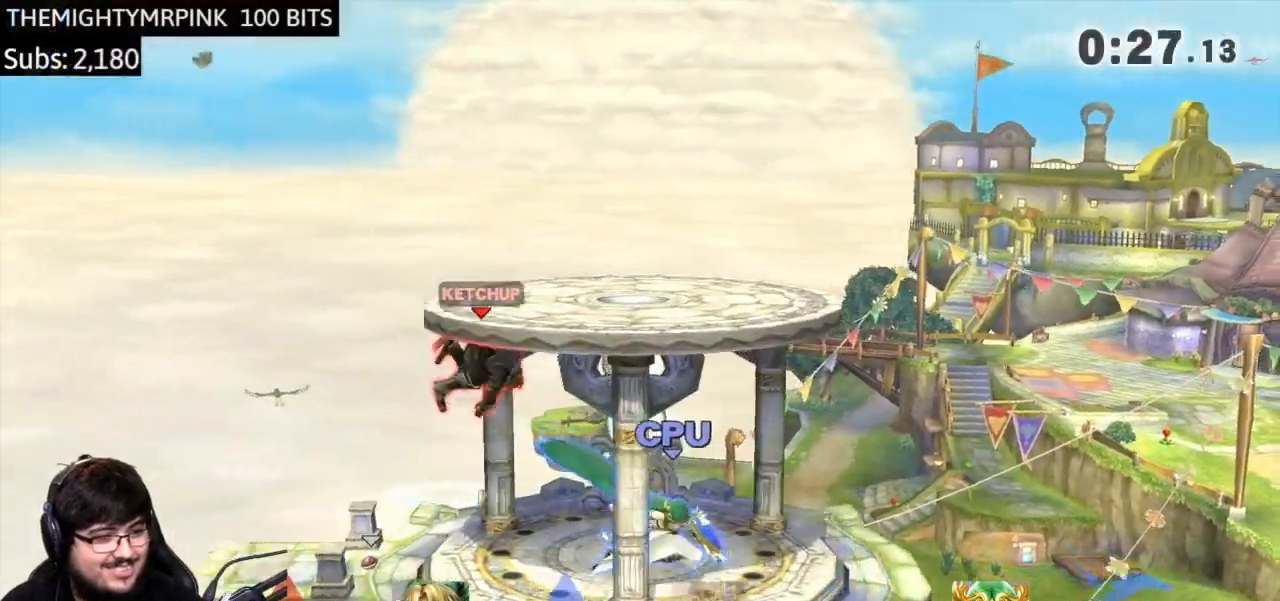
{"buttons": [], "left_stick": "down-right", "right_stick": "center", "events": [[233, "right_stick", "down"], [400, "right_stick", "center"], [500, "left_stick", "down-right"]]}
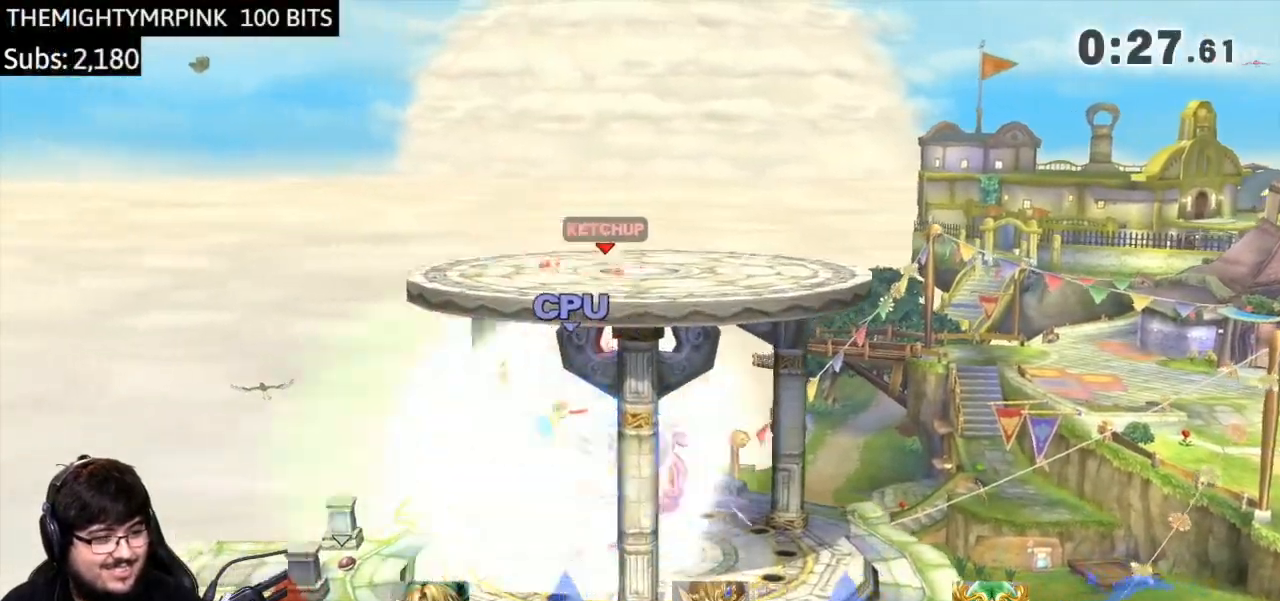
{"buttons": ["A"], "left_stick": "right", "right_stick": "center", "events": [[200, "left_stick", "left"], [300, "A", "down"], [334, "left_stick", "down"], [401, "left_stick", "right"]]}
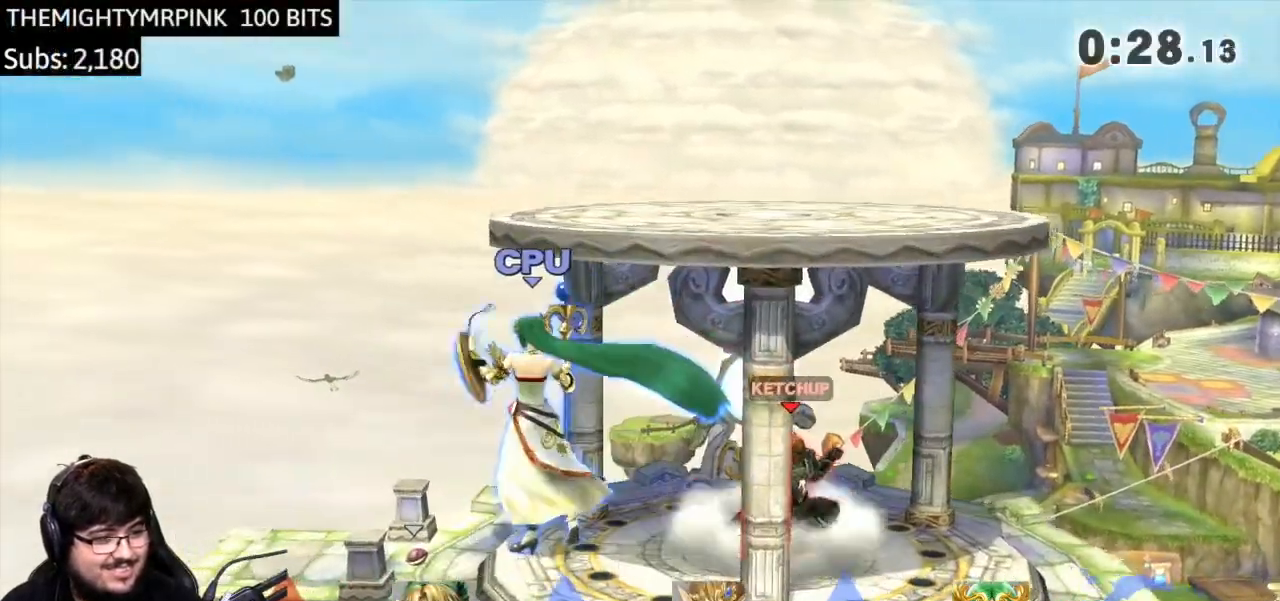
{"buttons": [], "left_stick": "left", "right_stick": "down", "events": [[33, "A", "up"], [267, "left_stick", "left"], [400, "right_stick", "down"]]}